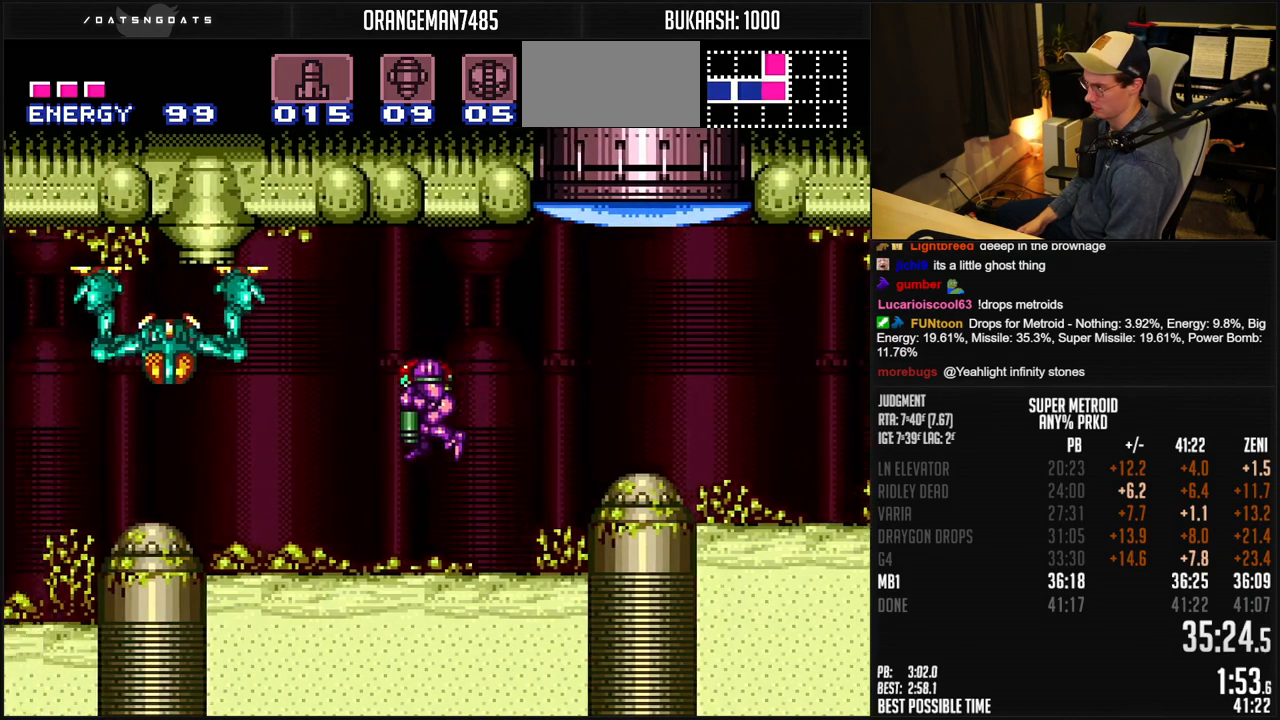
Gameplay with a controller (Nintendo layout); each line is a JSON object with the inputs held at the frame after it. "events" lists button and stick changes between this image and that frame as [ms after this image, input, new state], when the widget could be followed in between. Not read: L1 L3 R3.
{"buttons": ["A", "B", "DPAD_LEFT"], "events": [[150, "DPAD_RIGHT", "down"], [283, "A", "down"], [300, "DPAD_DOWN", "up"], [300, "DPAD_LEFT", "down"], [317, "DPAD_RIGHT", "up"]]}
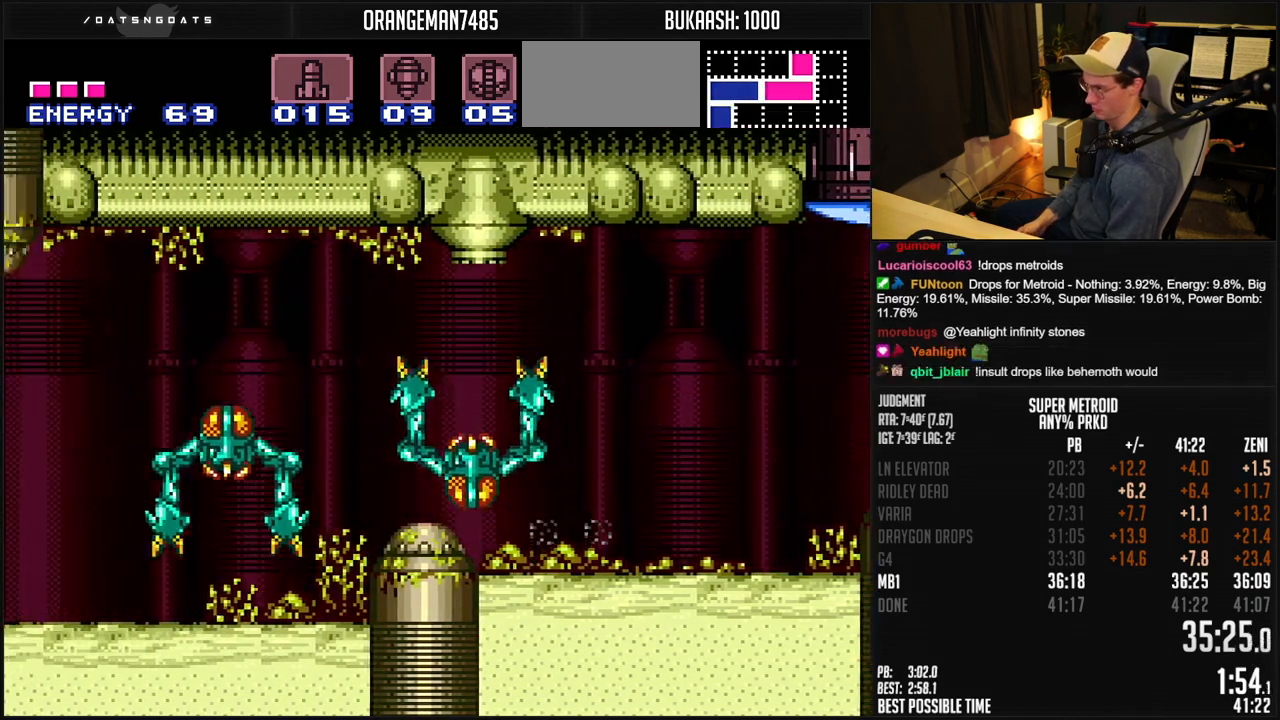
{"buttons": ["A", "B", "X", "DPAD_LEFT"], "events": [[333, "X", "down"]]}
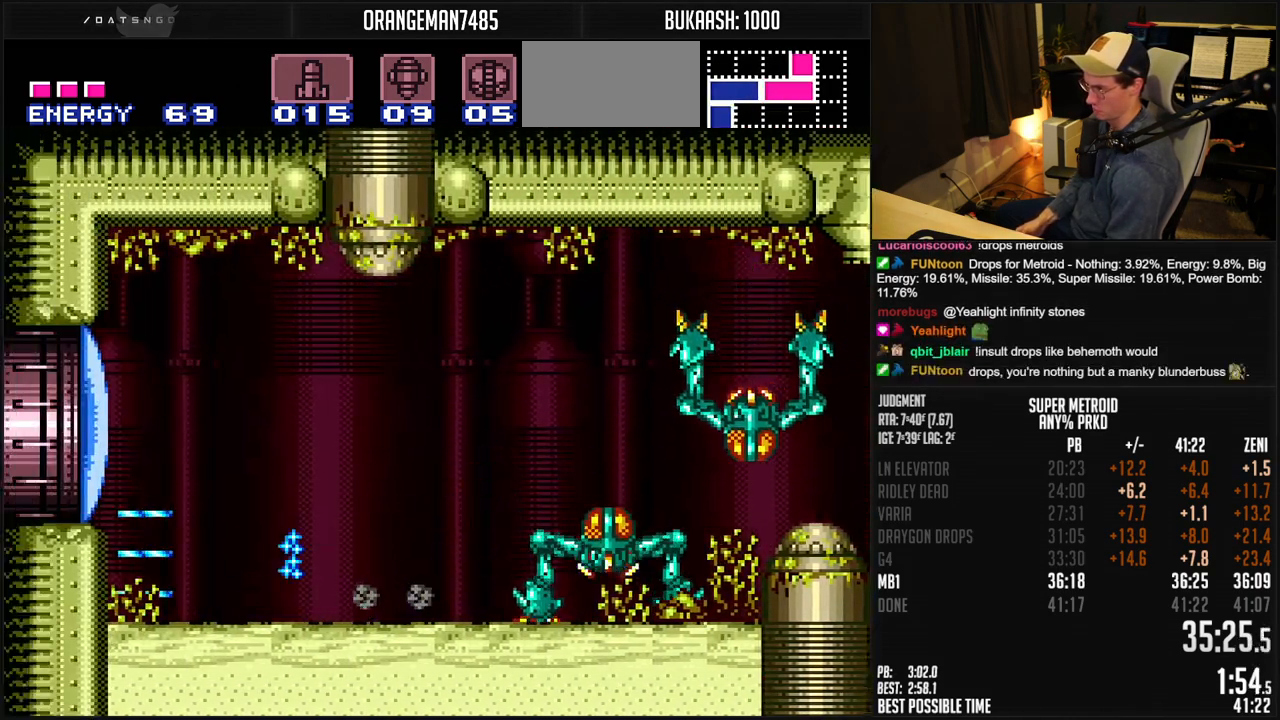
{"buttons": ["B", "DPAD_RIGHT"], "events": [[17, "A", "up"], [17, "X", "up"], [183, "A", "down"], [300, "A", "up"], [300, "B", "up"], [383, "DPAD_LEFT", "up"], [433, "B", "down"], [450, "DPAD_RIGHT", "down"]]}
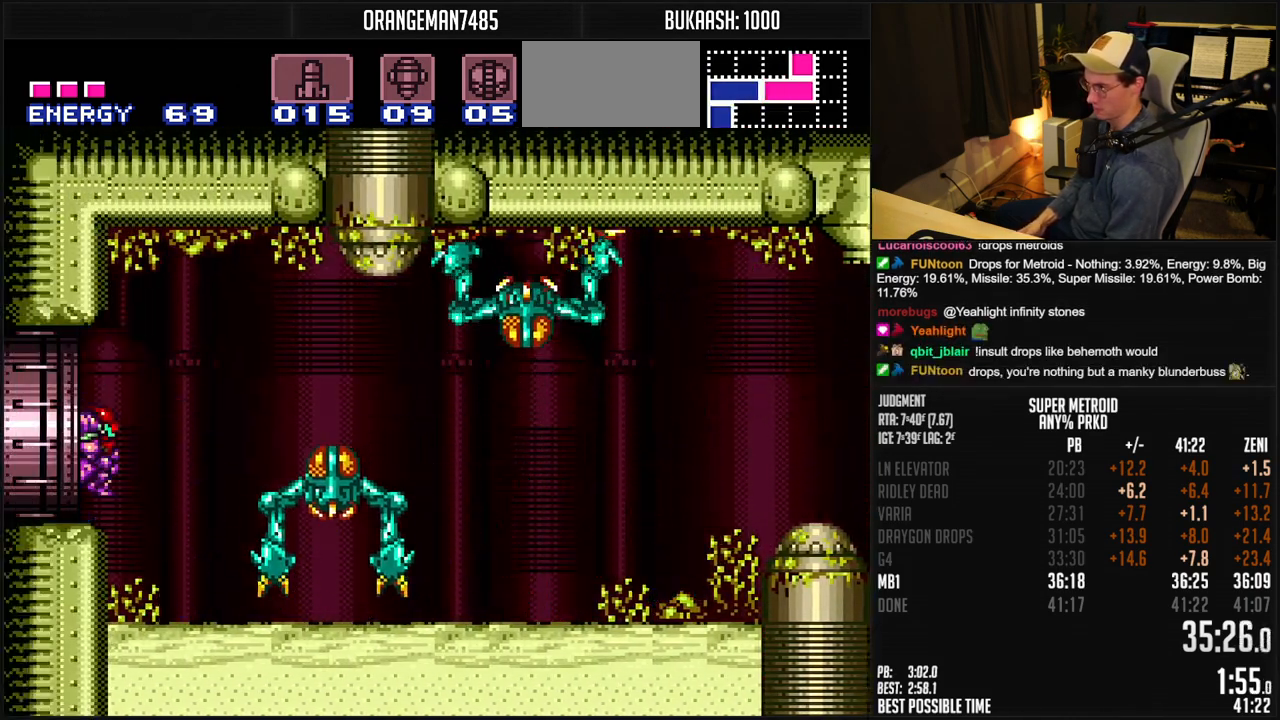
{"buttons": ["B"], "events": [[17, "DPAD_RIGHT", "up"], [183, "B", "up"], [383, "B", "down"]]}
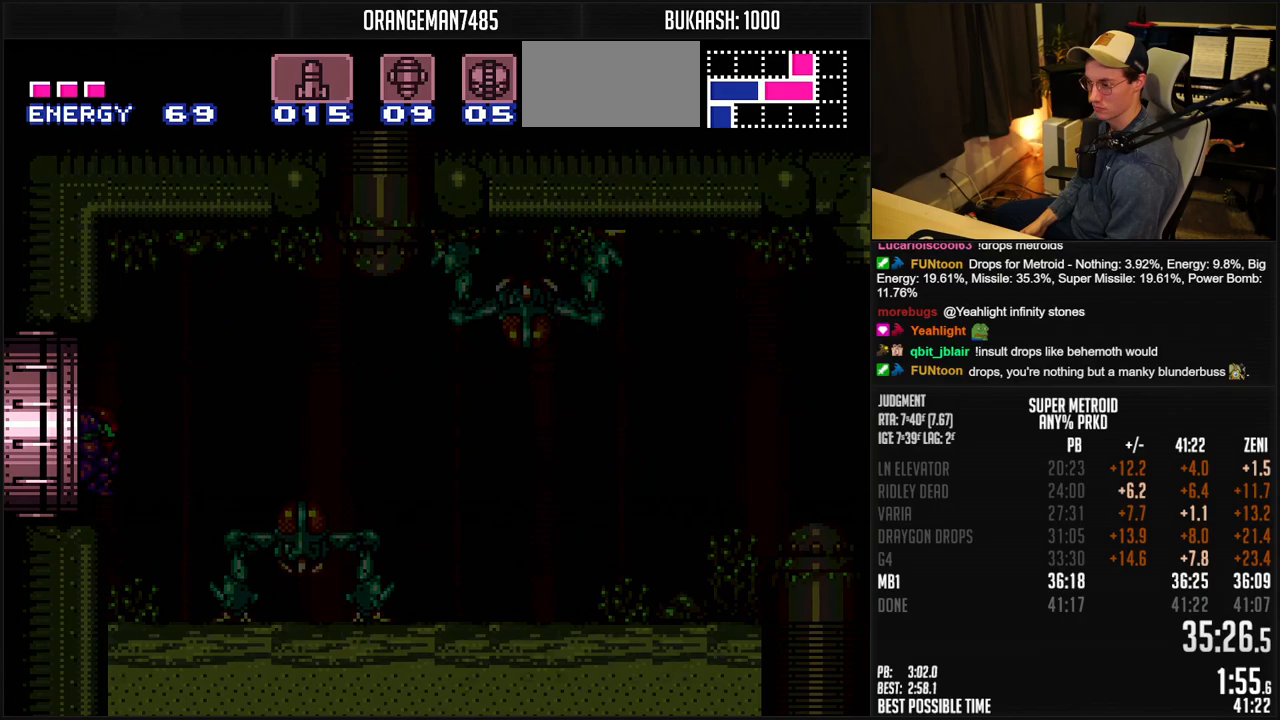
{"buttons": ["B"], "events": []}
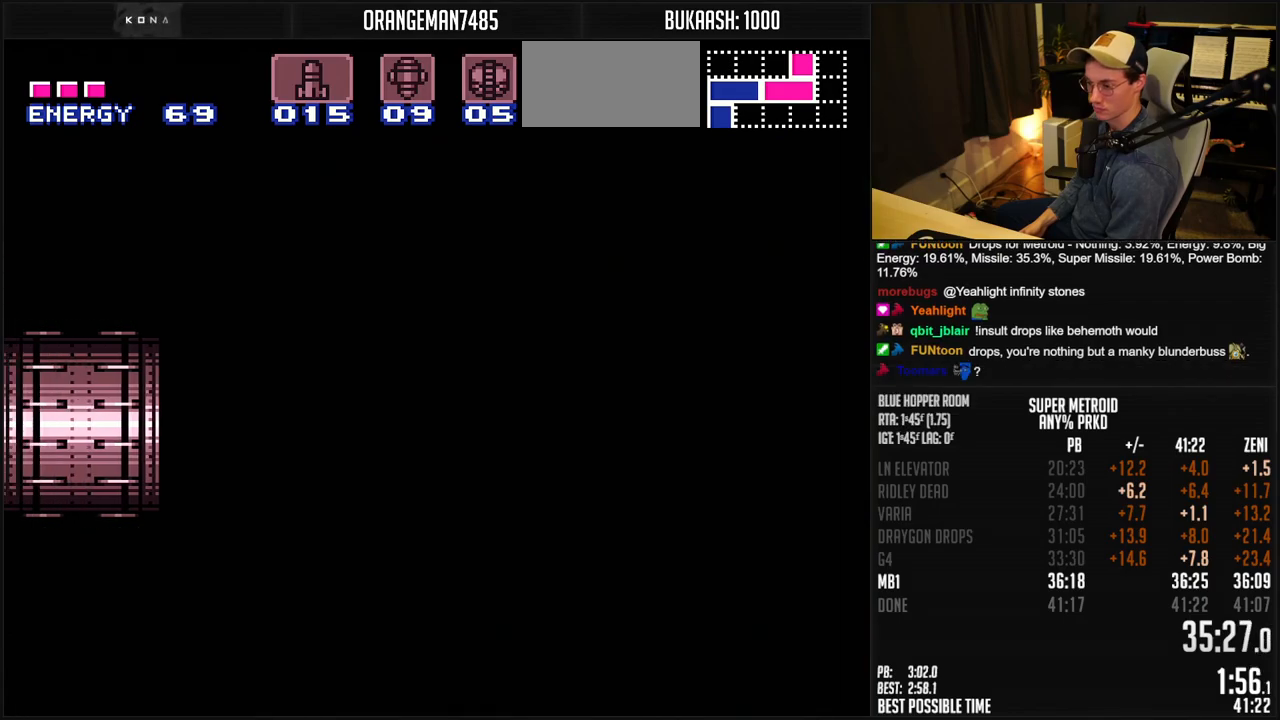
{"buttons": [], "events": [[433, "B", "up"]]}
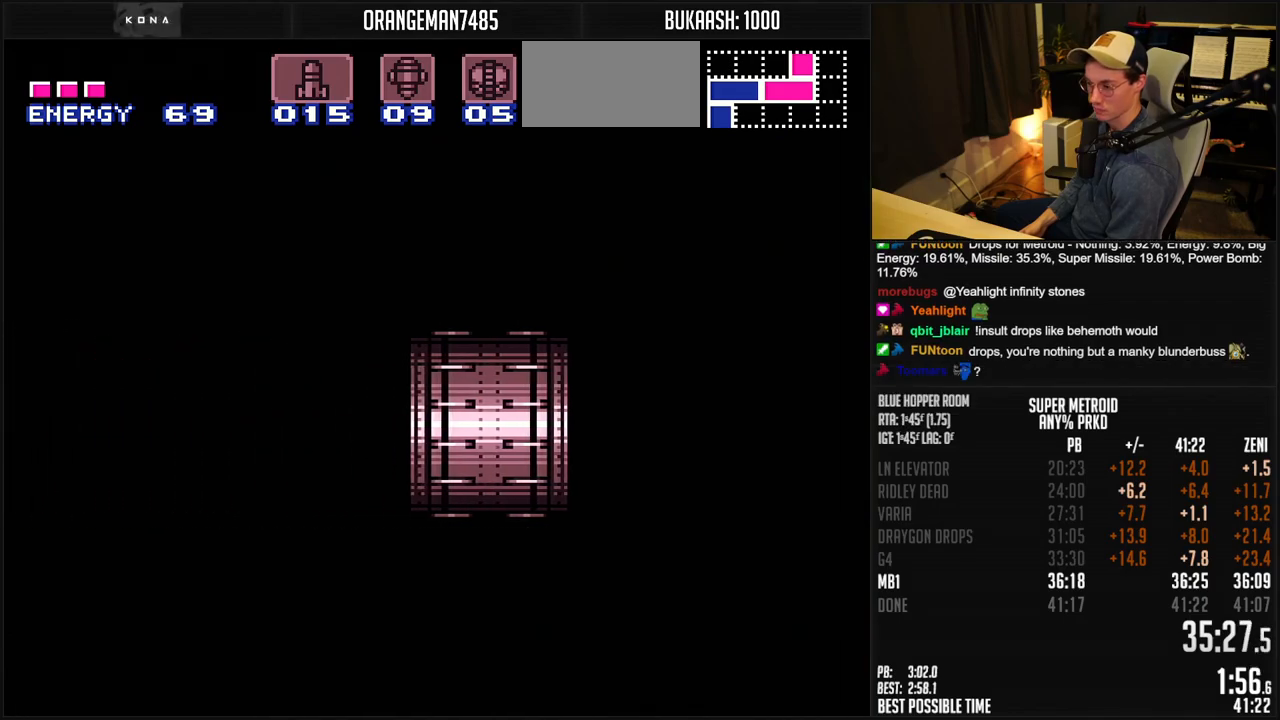
{"buttons": [], "events": []}
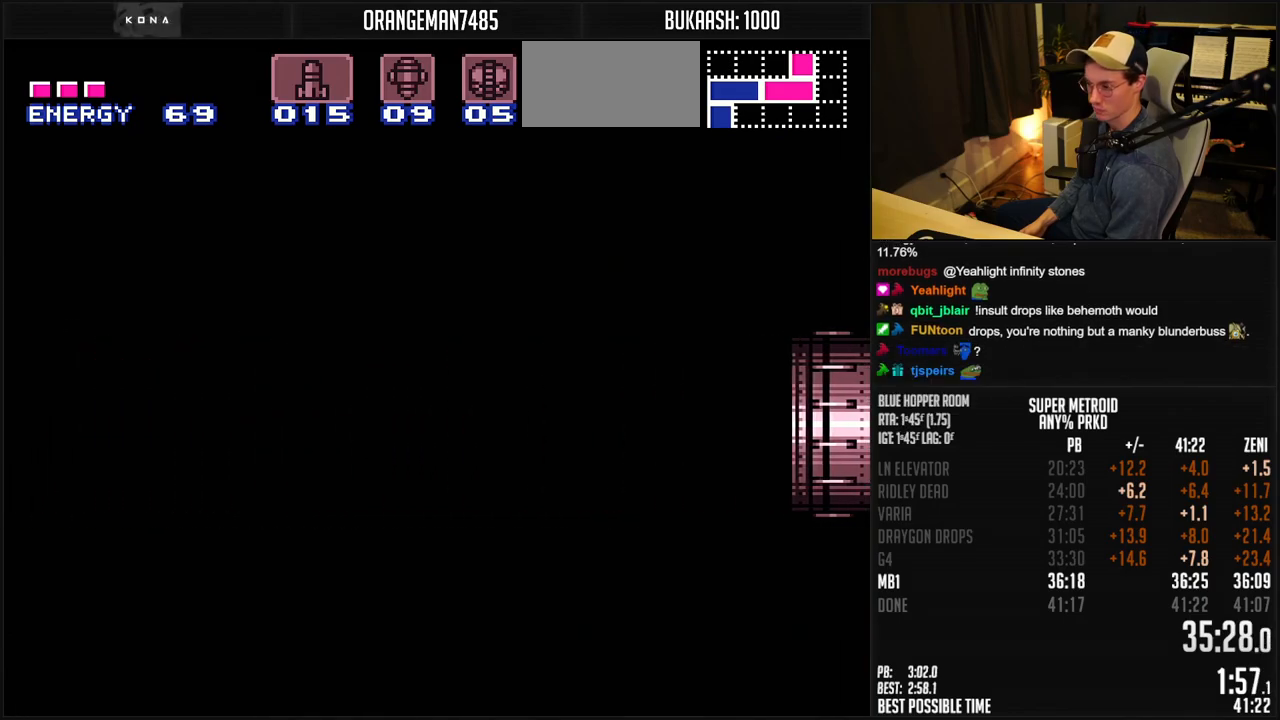
{"buttons": ["B"], "events": [[100, "B", "down"]]}
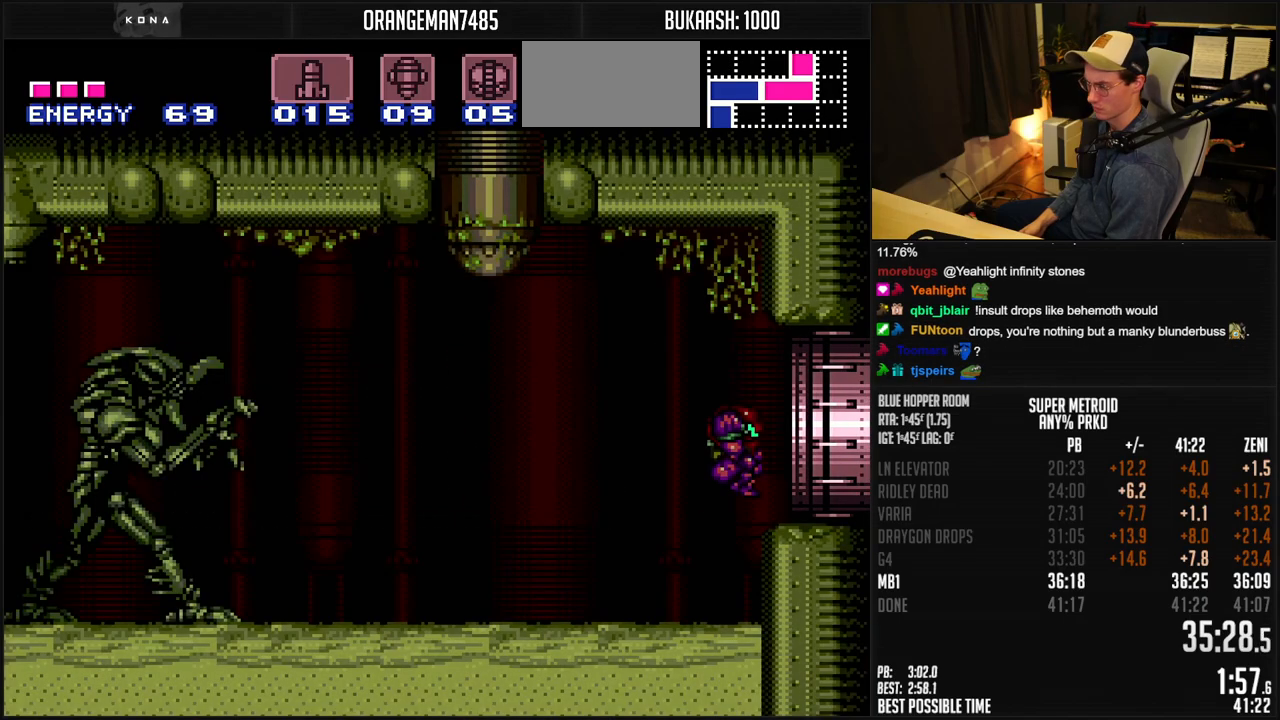
{"buttons": ["B"], "events": [[383, "DPAD_RIGHT", "down"], [467, "DPAD_RIGHT", "up"]]}
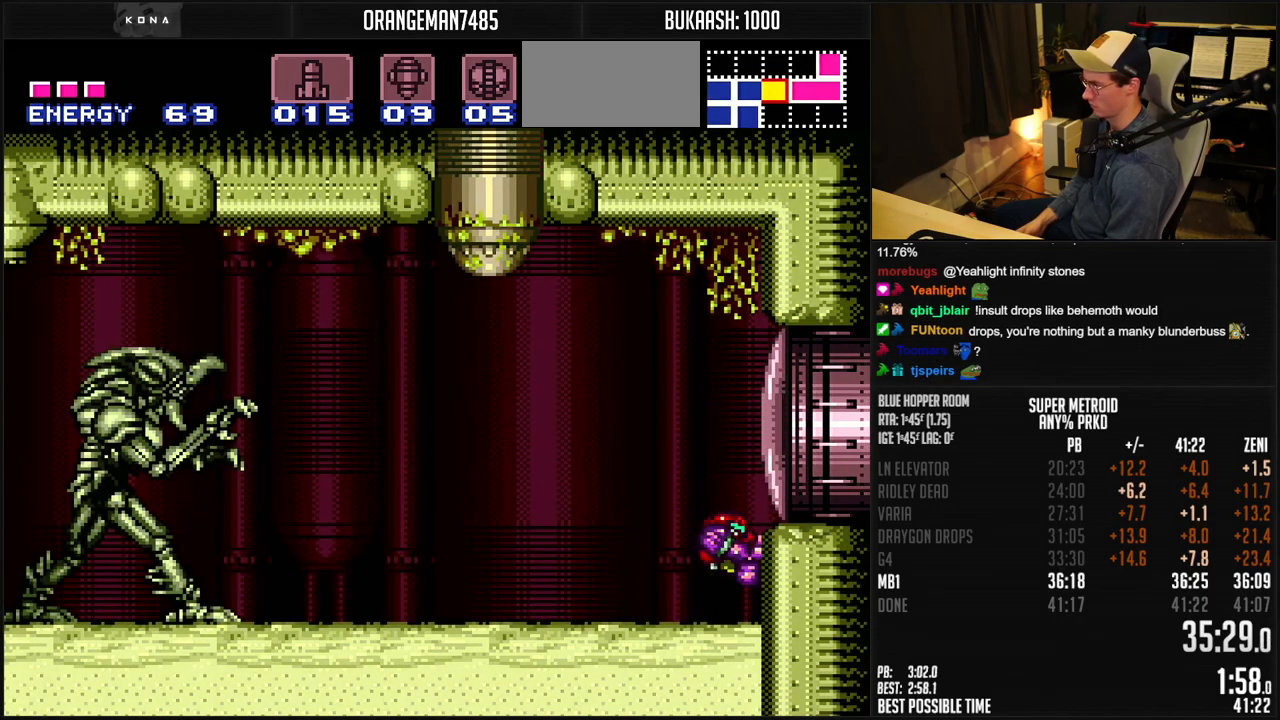
{"buttons": ["B", "DPAD_LEFT"], "events": [[17, "DPAD_LEFT", "down"], [50, "R1", "down"], [117, "R1", "up"]]}
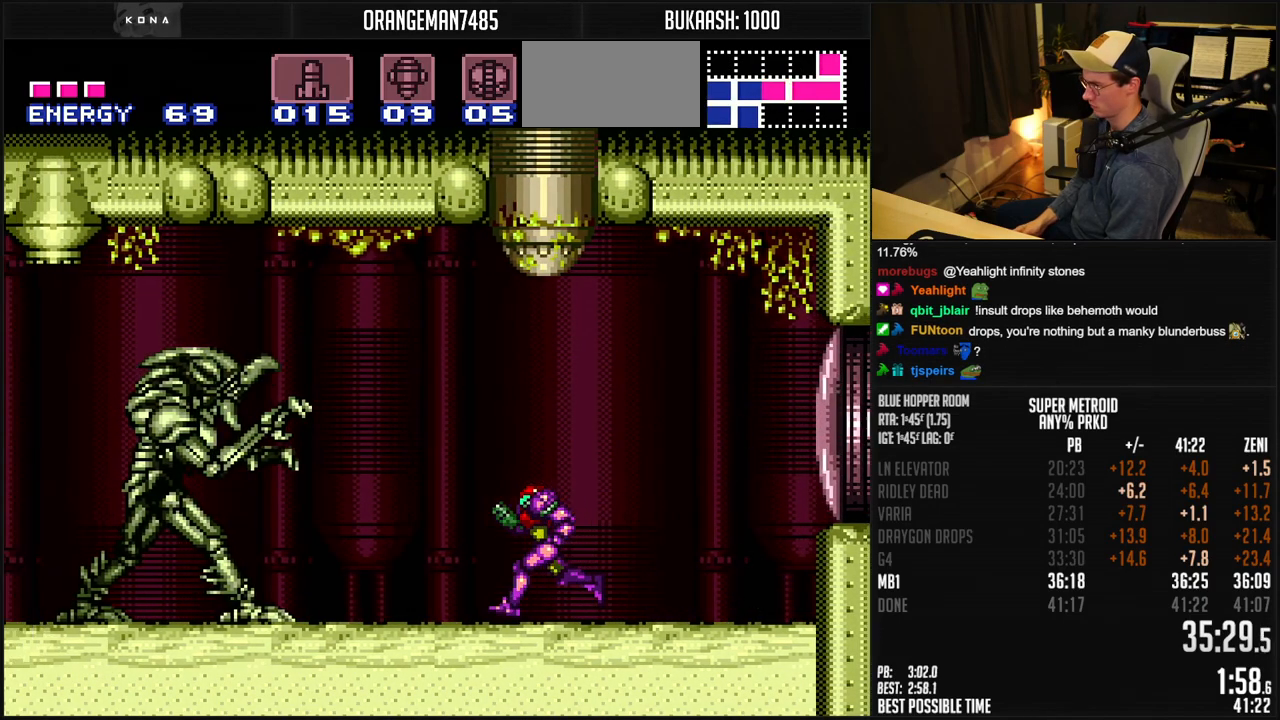
{"buttons": ["B", "DPAD_LEFT"], "events": [[333, "X", "down"], [400, "X", "up"]]}
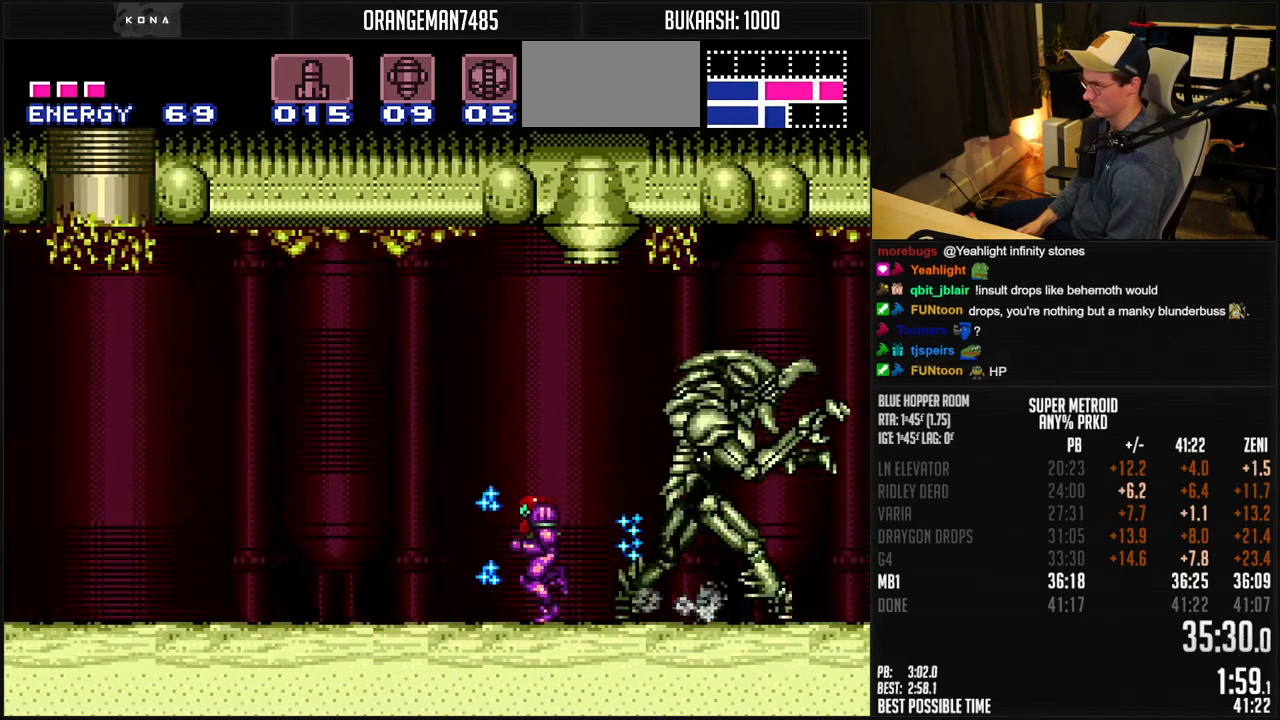
{"buttons": ["A", "B", "DPAD_LEFT"], "events": [[383, "A", "down"]]}
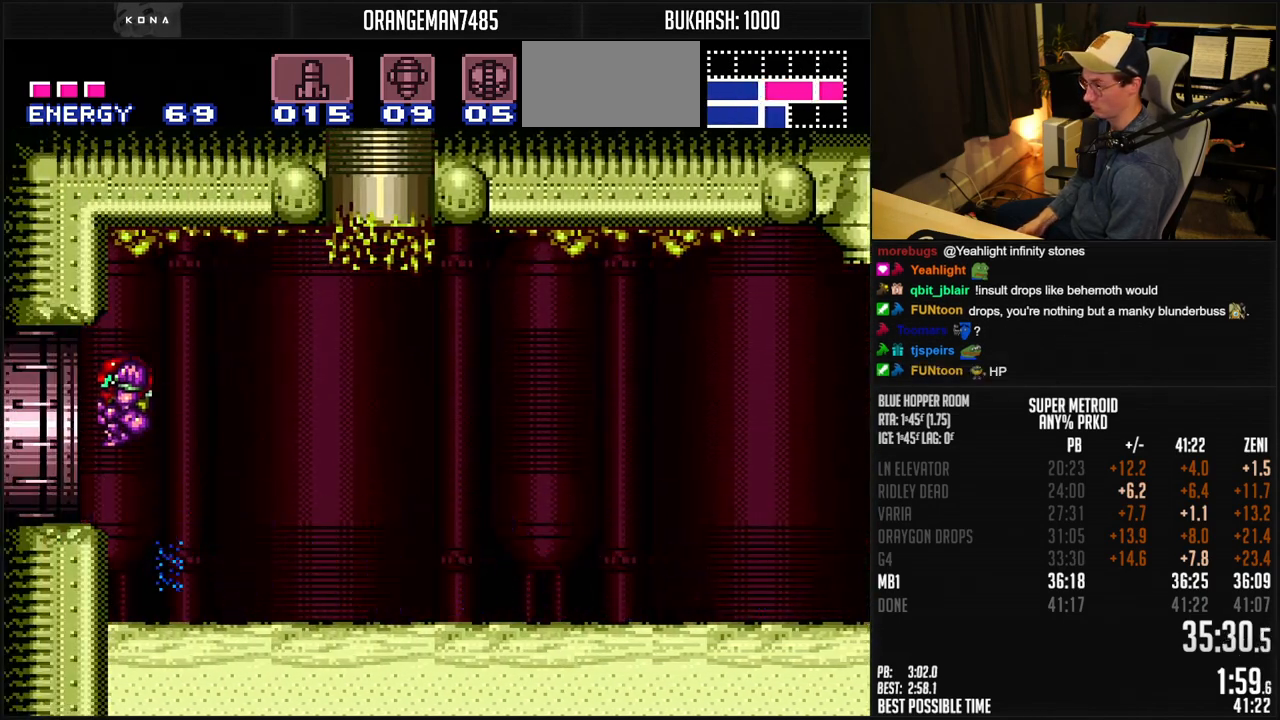
{"buttons": ["DPAD_LEFT"], "events": [[300, "A", "up"], [300, "B", "up"]]}
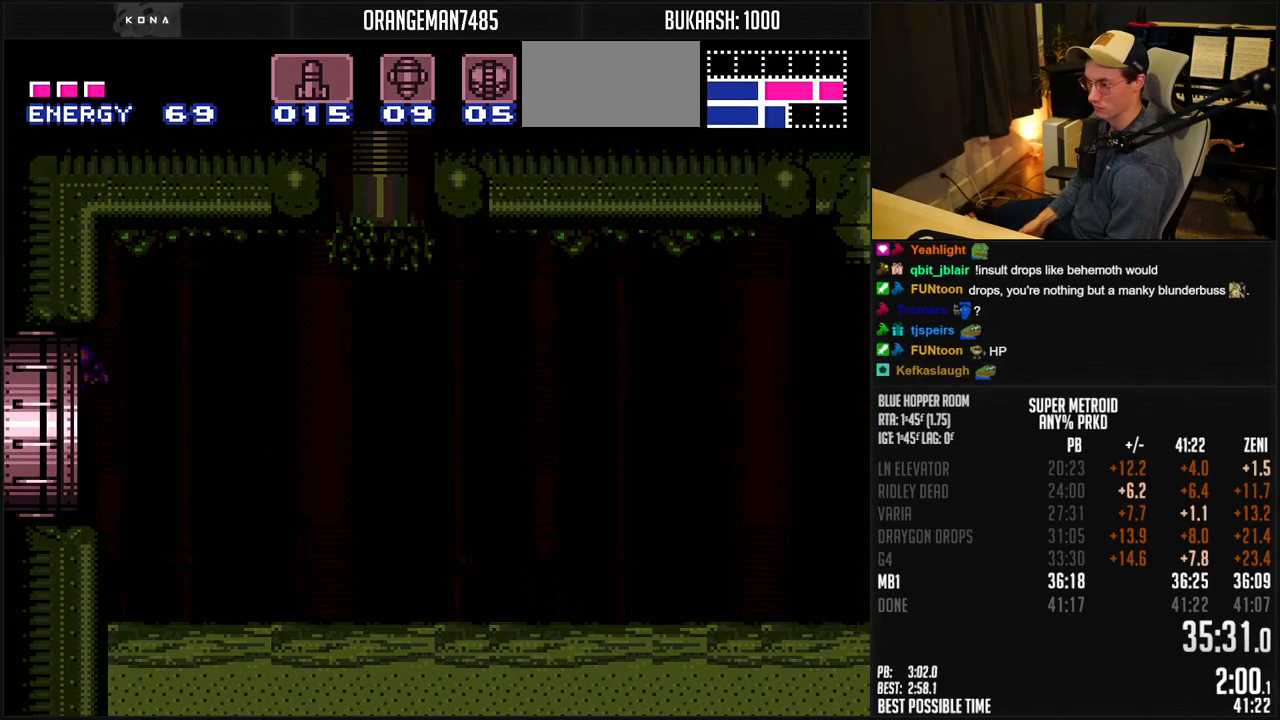
{"buttons": [], "events": [[133, "B", "down"], [167, "DPAD_LEFT", "up"], [250, "B", "up"]]}
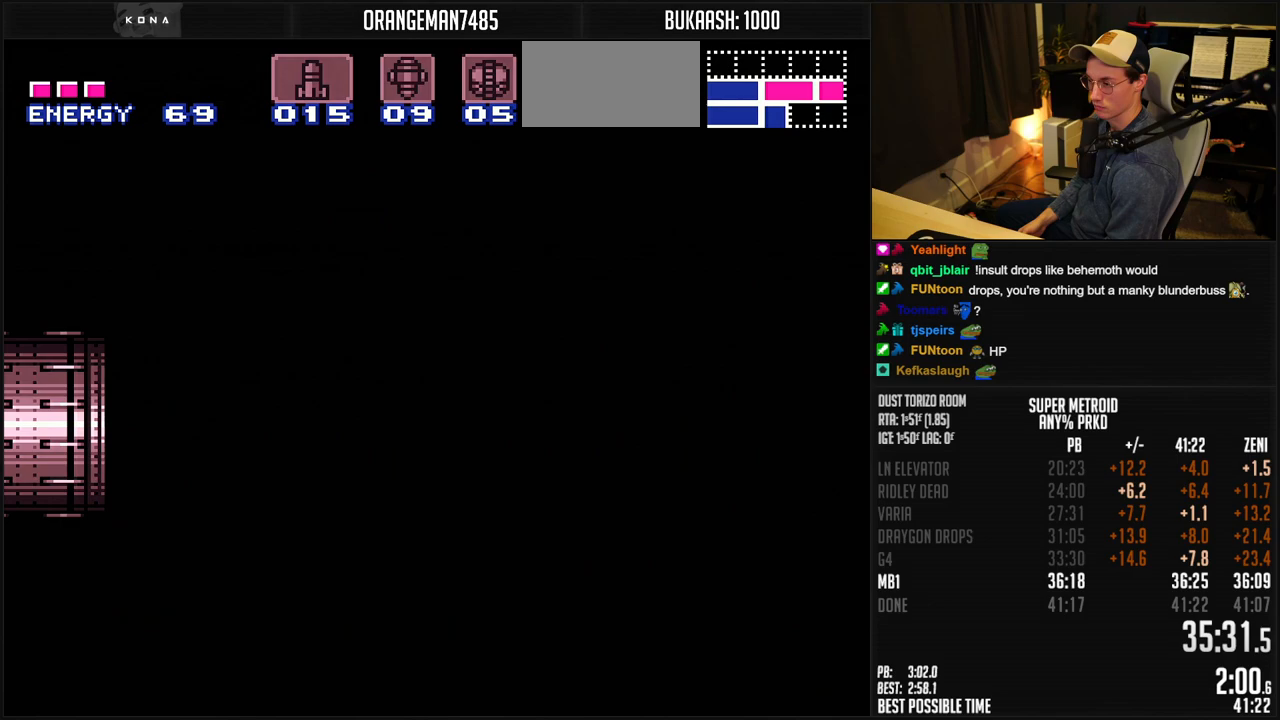
{"buttons": ["B"], "events": [[333, "B", "down"]]}
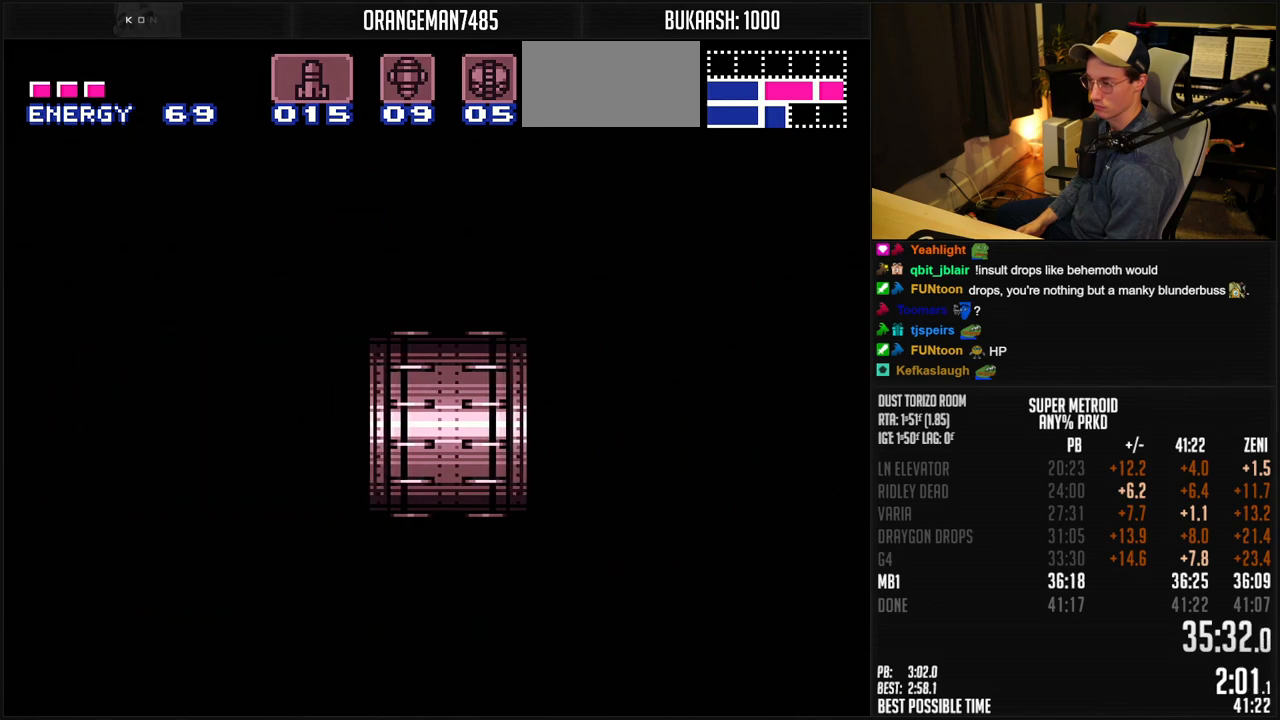
{"buttons": ["B", "DPAD_LEFT"], "events": [[450, "DPAD_LEFT", "down"]]}
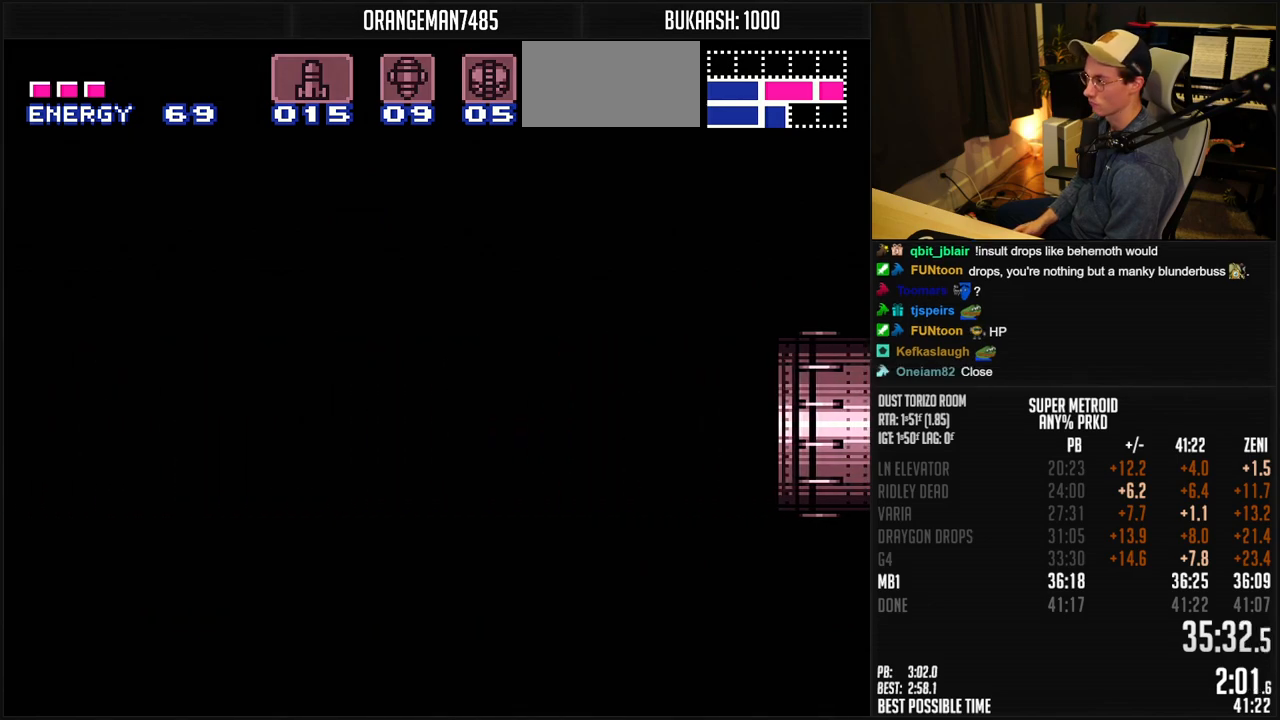
{"buttons": ["B", "X", "DPAD_LEFT"], "events": [[200, "X", "down"], [250, "X", "up"], [350, "X", "down"], [400, "X", "up"], [500, "X", "down"]]}
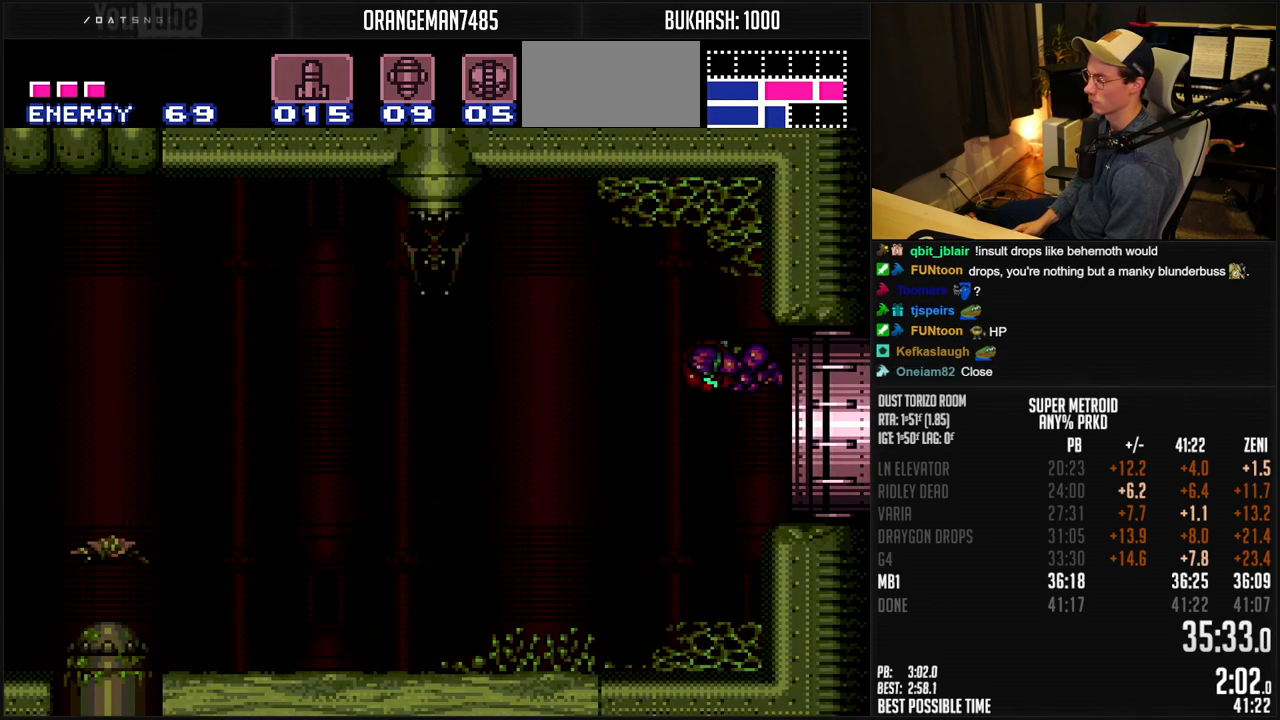
{"buttons": ["B", "DPAD_LEFT"], "events": [[83, "X", "up"], [100, "X", "down"], [150, "X", "up"], [367, "X", "down"], [450, "X", "up"]]}
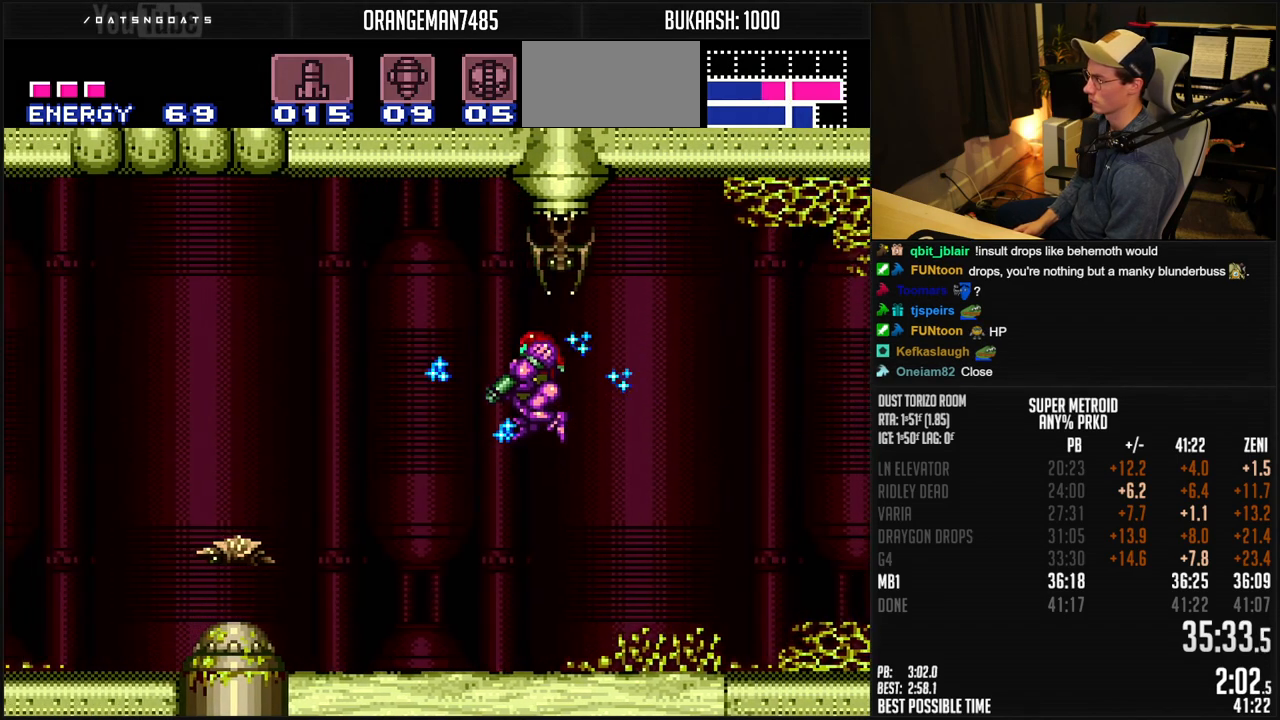
{"buttons": ["A", "B", "DPAD_LEFT"], "events": [[150, "X", "down"], [217, "A", "down"], [250, "DPAD_DOWN", "down"], [250, "X", "up"], [267, "DPAD_LEFT", "up"], [300, "DPAD_DOWN", "up"], [400, "DPAD_DOWN", "down"], [467, "DPAD_LEFT", "down"], [483, "DPAD_DOWN", "up"]]}
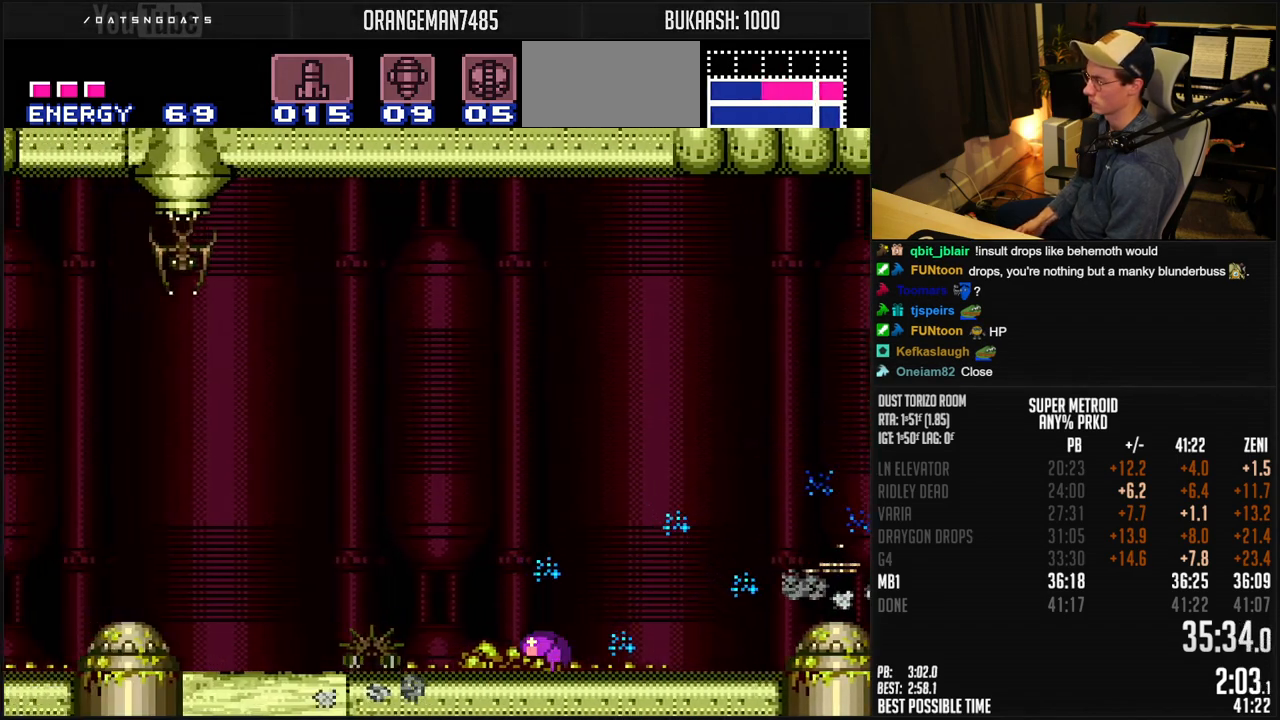
{"buttons": ["B", "X", "R1"], "events": [[17, "A", "up"], [83, "R1", "down"], [267, "DPAD_UP", "down"], [283, "DPAD_LEFT", "up"], [383, "DPAD_UP", "up"], [450, "X", "down"]]}
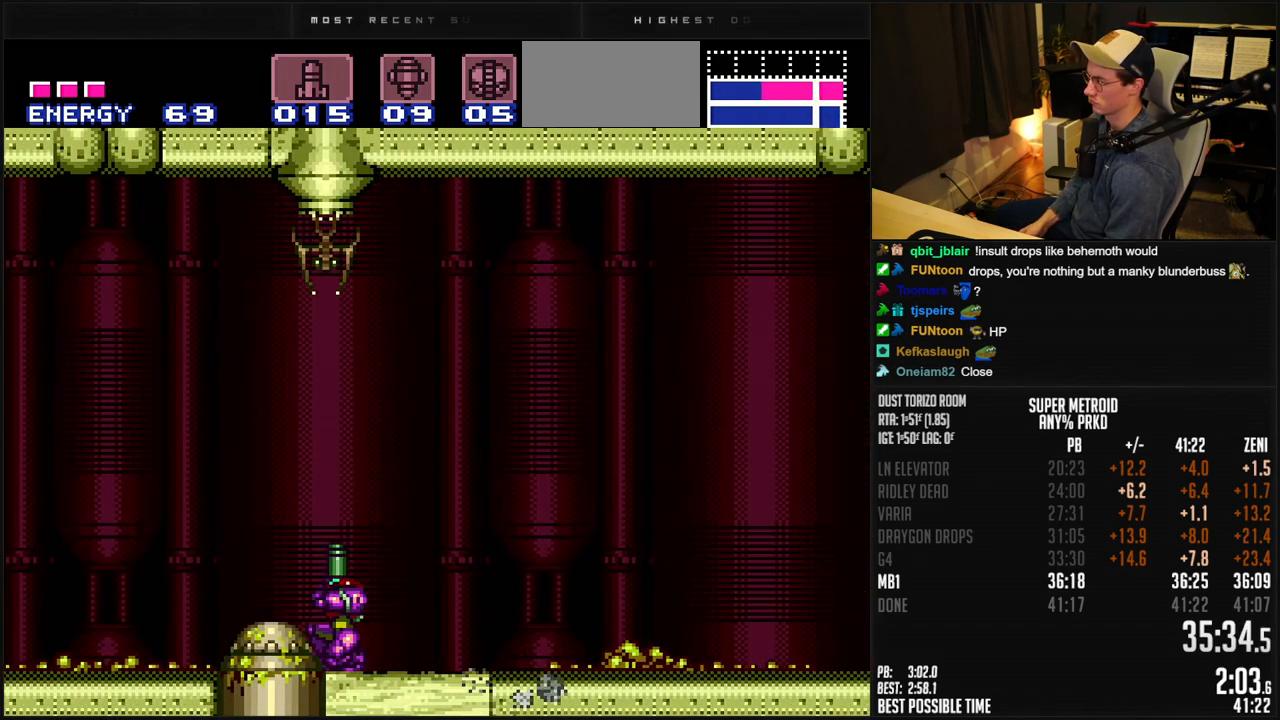
{"buttons": ["X"], "events": [[50, "X", "up"], [100, "DPAD_UP", "down"], [217, "DPAD_UP", "up"], [233, "B", "up"], [233, "R1", "up"], [350, "DPAD_RIGHT", "down"], [433, "DPAD_RIGHT", "up"], [450, "X", "down"]]}
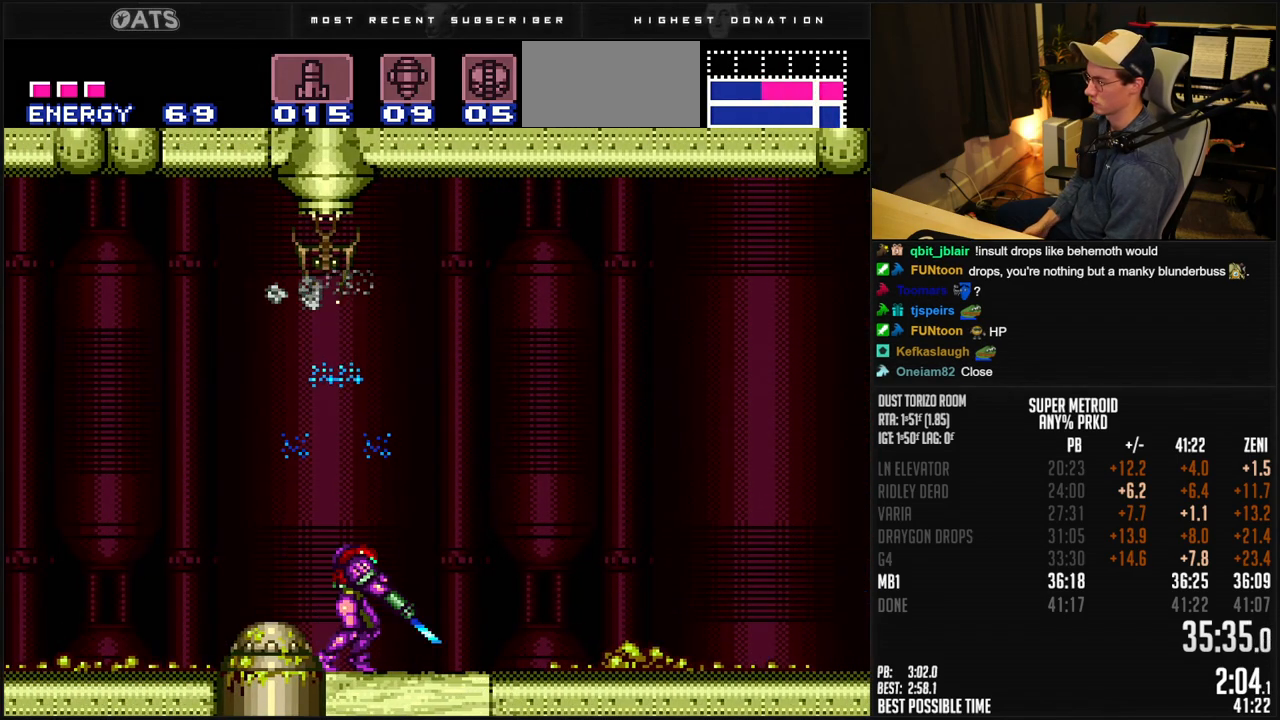
{"buttons": ["DPAD_DOWN"], "events": [[50, "DPAD_LEFT", "down"], [250, "DPAD_LEFT", "up"], [267, "X", "up"], [350, "A", "down"], [450, "DPAD_DOWN", "down"], [467, "A", "up"]]}
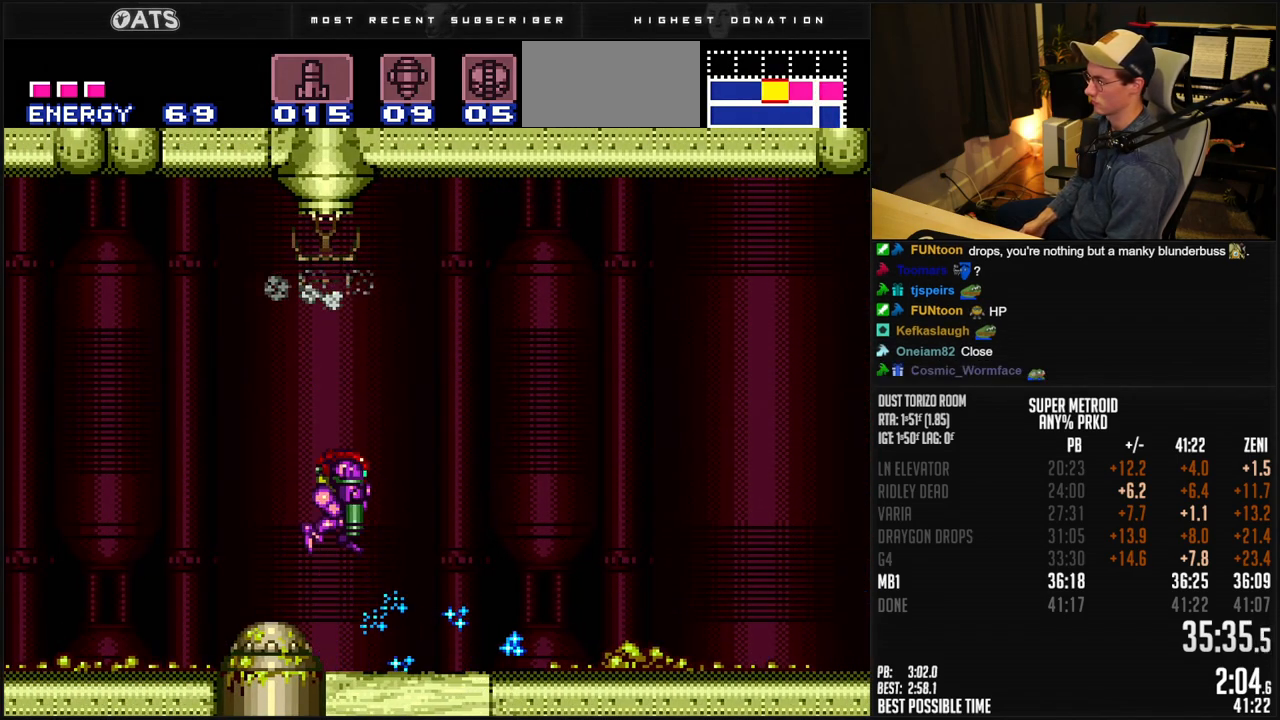
{"buttons": ["DPAD_DOWN"], "events": [[17, "DPAD_DOWN", "up"], [117, "DPAD_LEFT", "down"], [183, "DPAD_LEFT", "up"], [500, "DPAD_DOWN", "down"]]}
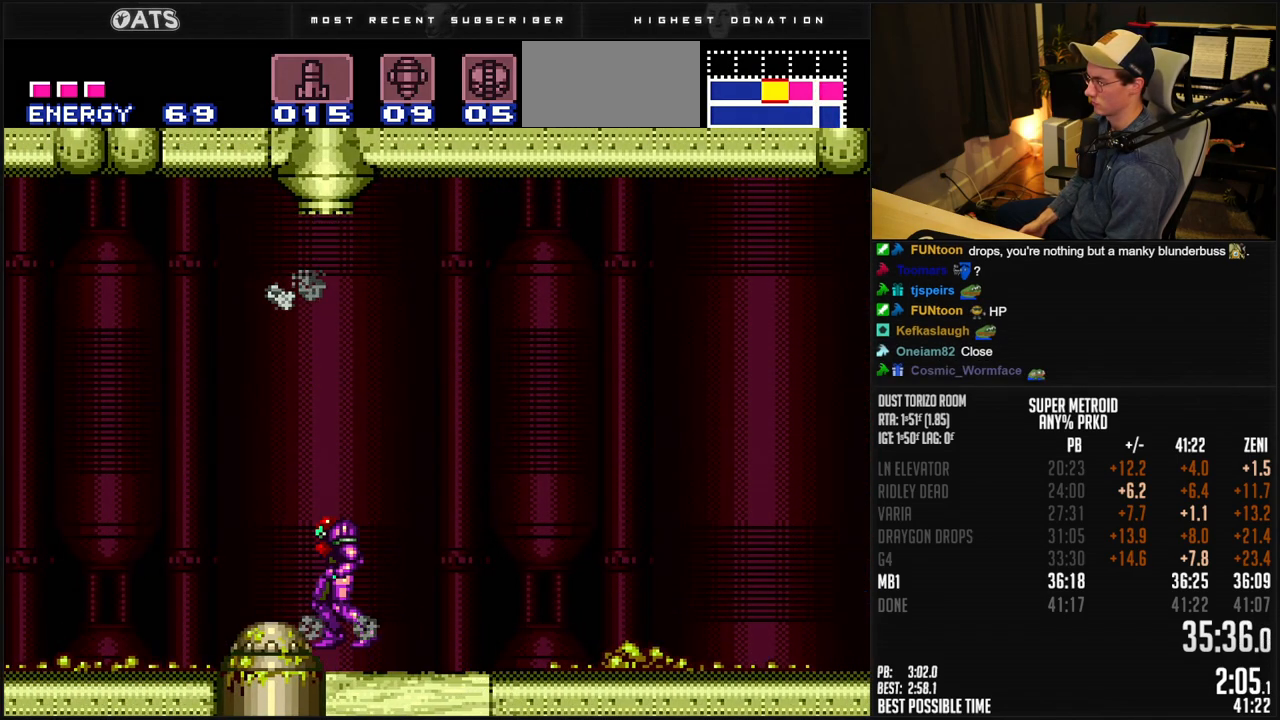
{"buttons": [], "events": [[50, "DPAD_DOWN", "up"], [117, "DPAD_DOWN", "down"], [167, "DPAD_DOWN", "up"], [217, "DPAD_DOWN", "down"], [250, "DPAD_DOWN", "up"]]}